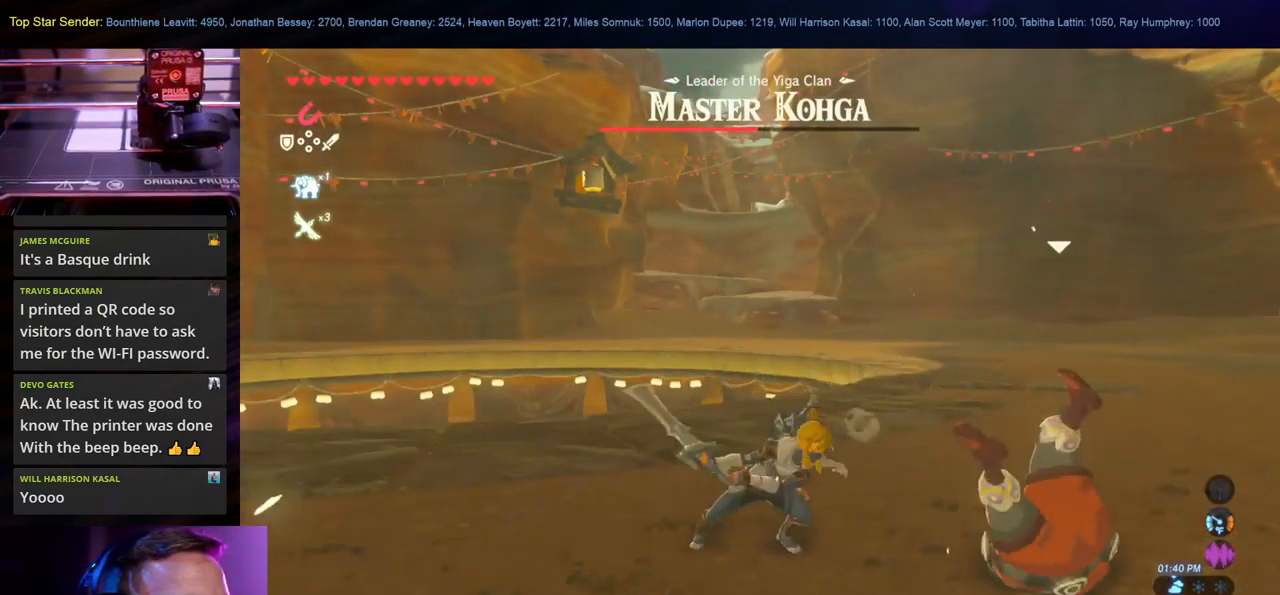
Gameplay with a controller (Nintendo layout); each line is a JSON object with the inputs held at the frame after it. "events" lists button and stick changes between this image and that frame as [ms after this image, input, new state], when the widget could be followed in between. Not read: L1 L2 L3 R1 R2 R3.
{"buttons": ["Y"], "left_stick": "down-right", "right_stick": "center", "events": [[50, "Y", "up"], [83, "Y", "down"], [117, "Y", "up"], [183, "Y", "down"], [300, "Y", "up"], [383, "Y", "down"], [433, "Y", "up"], [500, "Y", "down"]]}
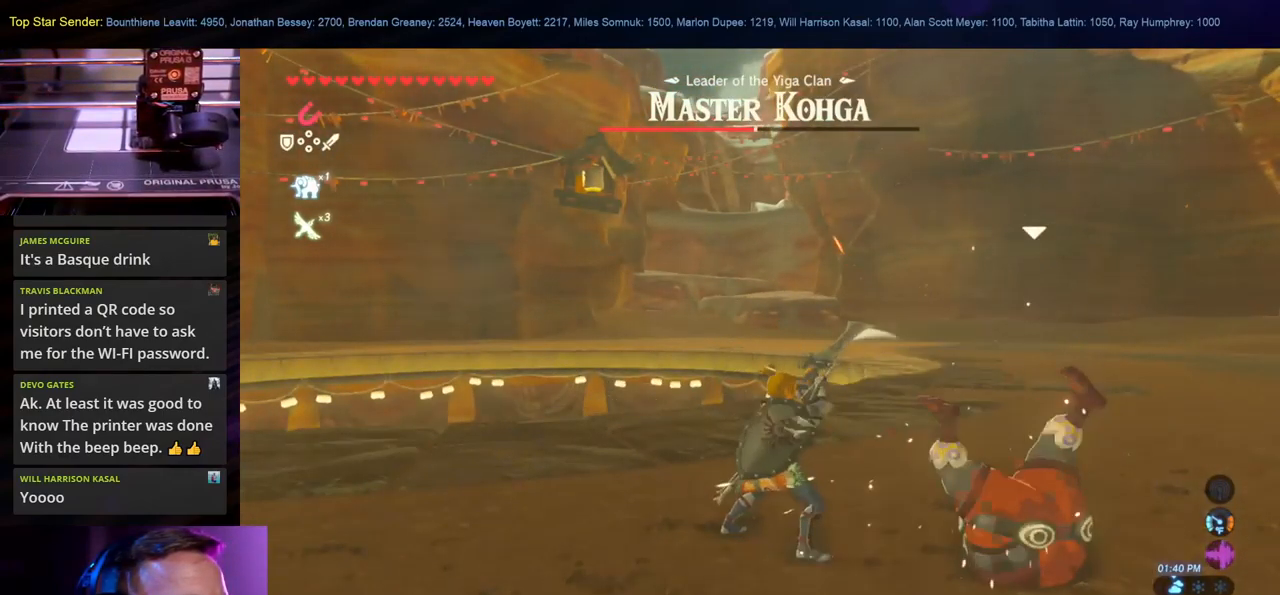
{"buttons": [], "left_stick": "down-right", "right_stick": "center", "events": [[67, "Y", "up"], [150, "Y", "down"], [233, "Y", "up"], [333, "Y", "down"], [400, "Y", "up"]]}
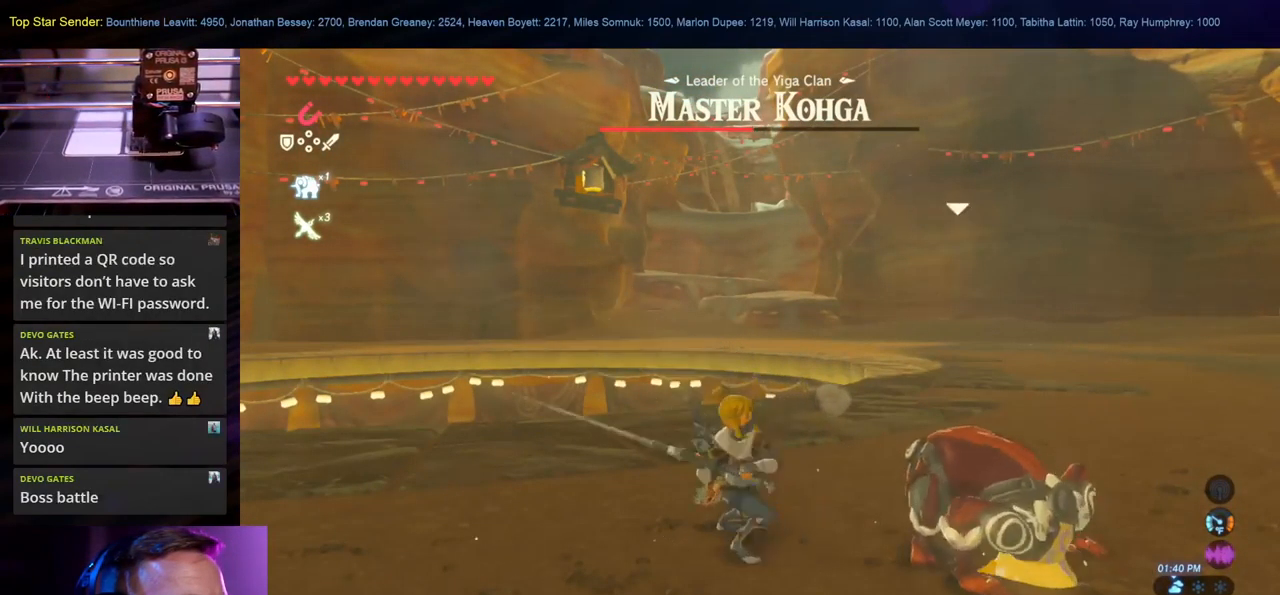
{"buttons": ["Y"], "left_stick": "down-right", "right_stick": "center", "events": [[50, "Y", "down"], [133, "Y", "up"], [217, "Y", "down"], [350, "Y", "up"], [400, "Y", "down"]]}
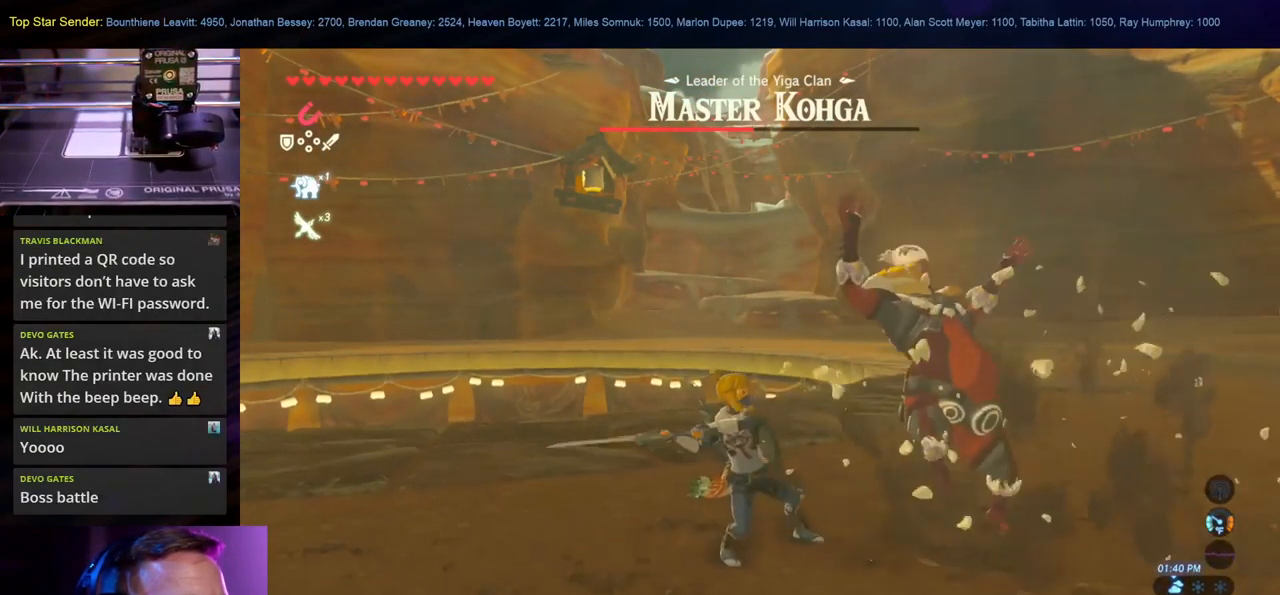
{"buttons": [], "left_stick": "down-right", "right_stick": "center", "events": [[17, "Y", "up"], [50, "Y", "down"], [133, "Y", "up"], [200, "Y", "down"], [300, "Y", "up"], [367, "Y", "down"], [483, "Y", "up"]]}
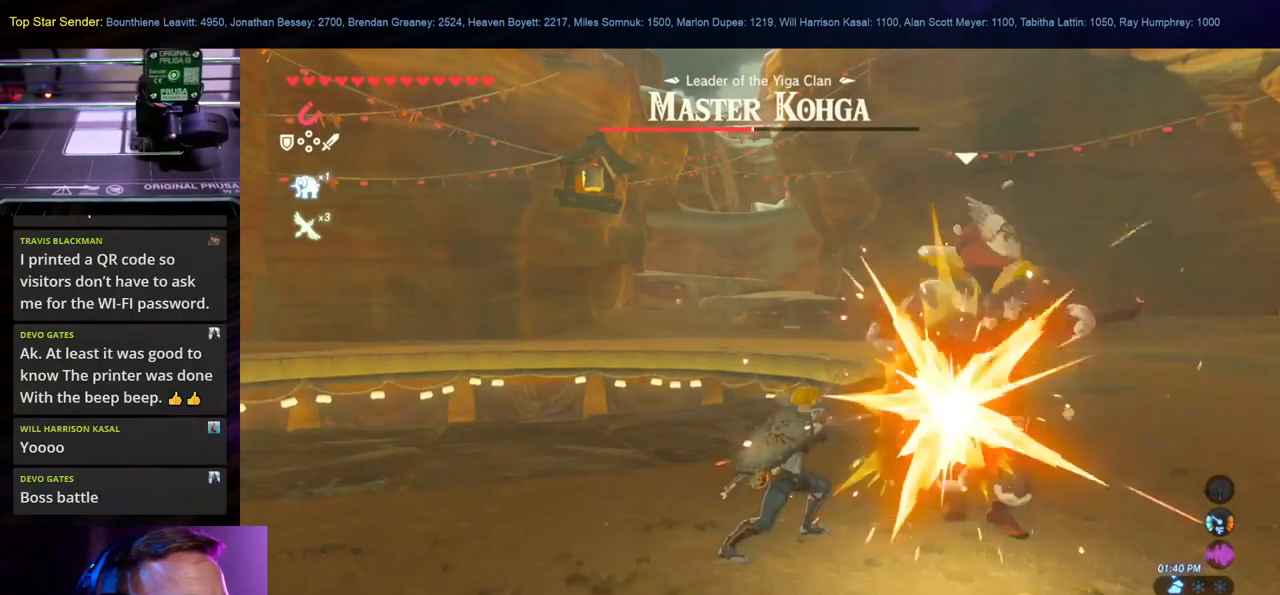
{"buttons": ["Y"], "left_stick": "down-right", "right_stick": "center", "events": [[83, "Y", "down"], [183, "Y", "up"], [283, "Y", "down"], [400, "Y", "up"], [467, "Y", "down"]]}
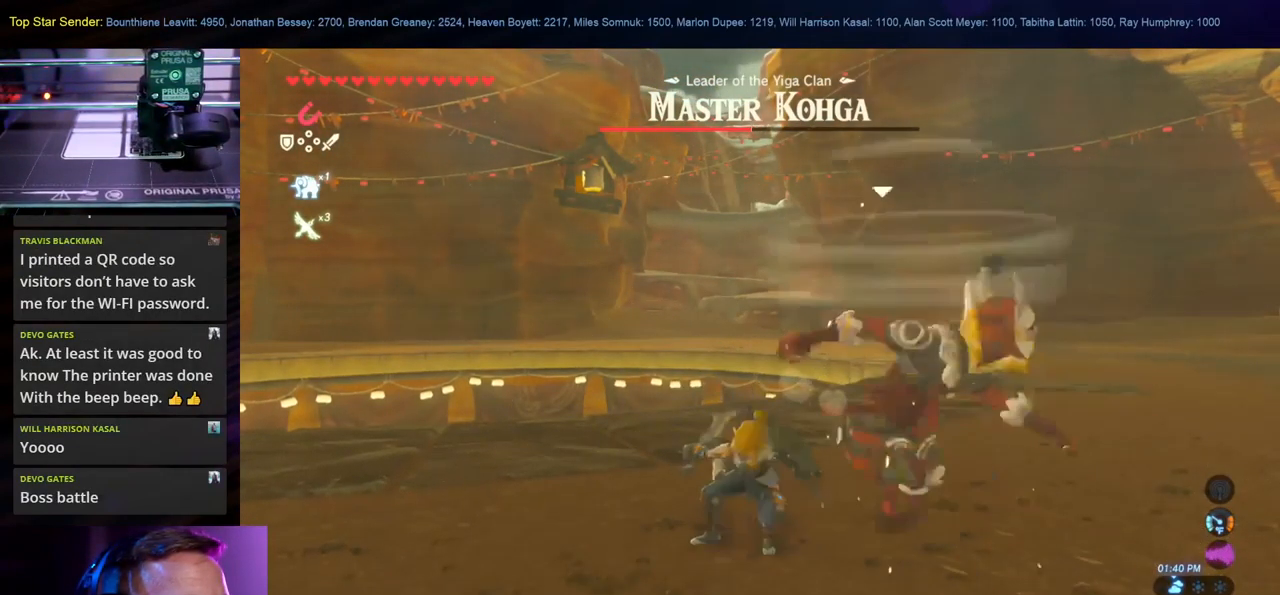
{"buttons": ["Y"], "left_stick": "up", "right_stick": "center", "events": [[67, "Y", "up"], [134, "Y", "down"], [217, "Y", "up"], [267, "Y", "down"], [317, "left_stick", "right"], [434, "Y", "up"], [434, "left_stick", "up"], [484, "Y", "down"]]}
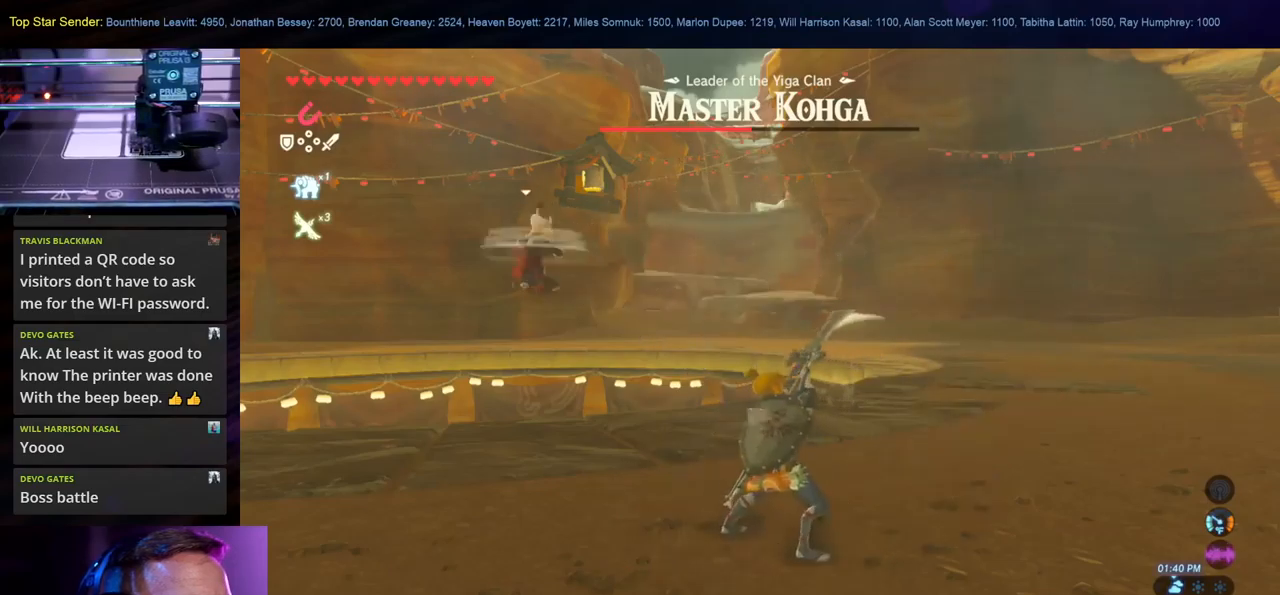
{"buttons": [], "left_stick": "down-left", "right_stick": "up-left", "events": [[67, "Y", "up"], [67, "left_stick", "up-left"], [200, "right_stick", "left"], [300, "left_stick", "down-left"], [334, "right_stick", "up-left"]]}
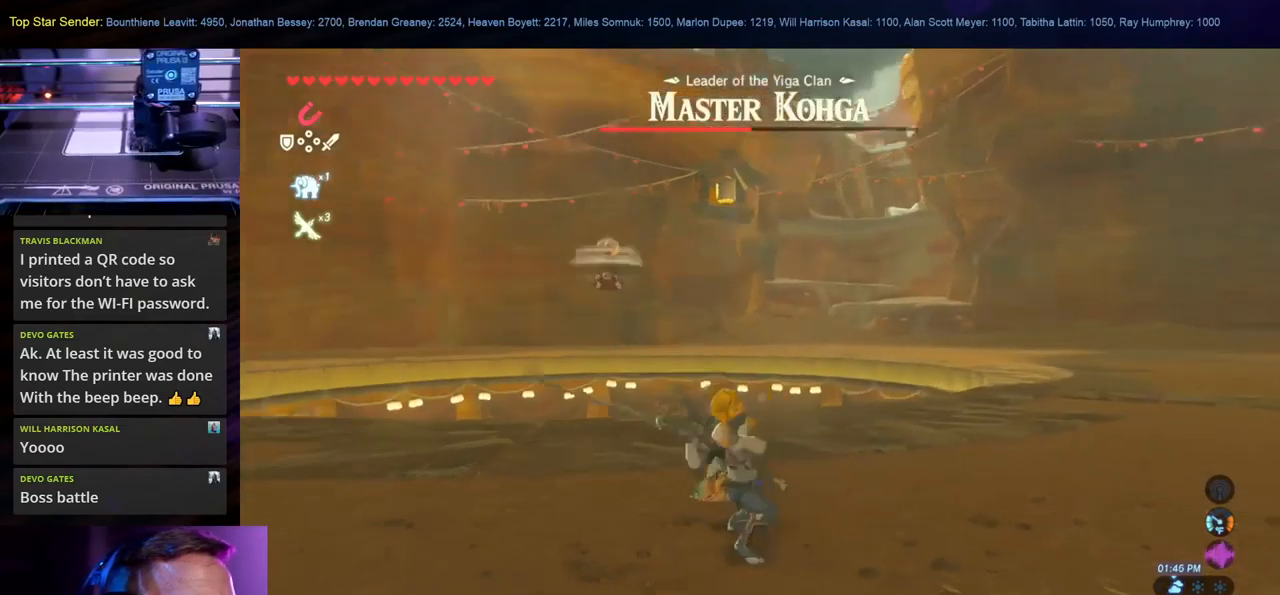
{"buttons": [], "left_stick": "down-left", "right_stick": "center", "events": [[50, "right_stick", "center"]]}
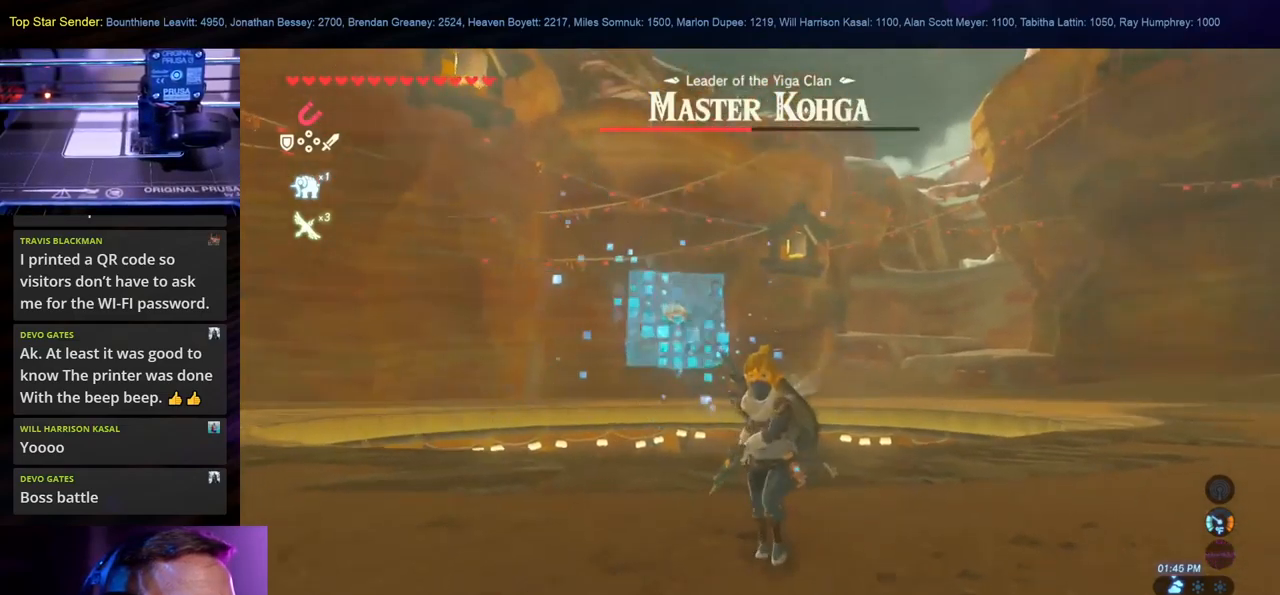
{"buttons": [], "left_stick": "center", "right_stick": "center"}
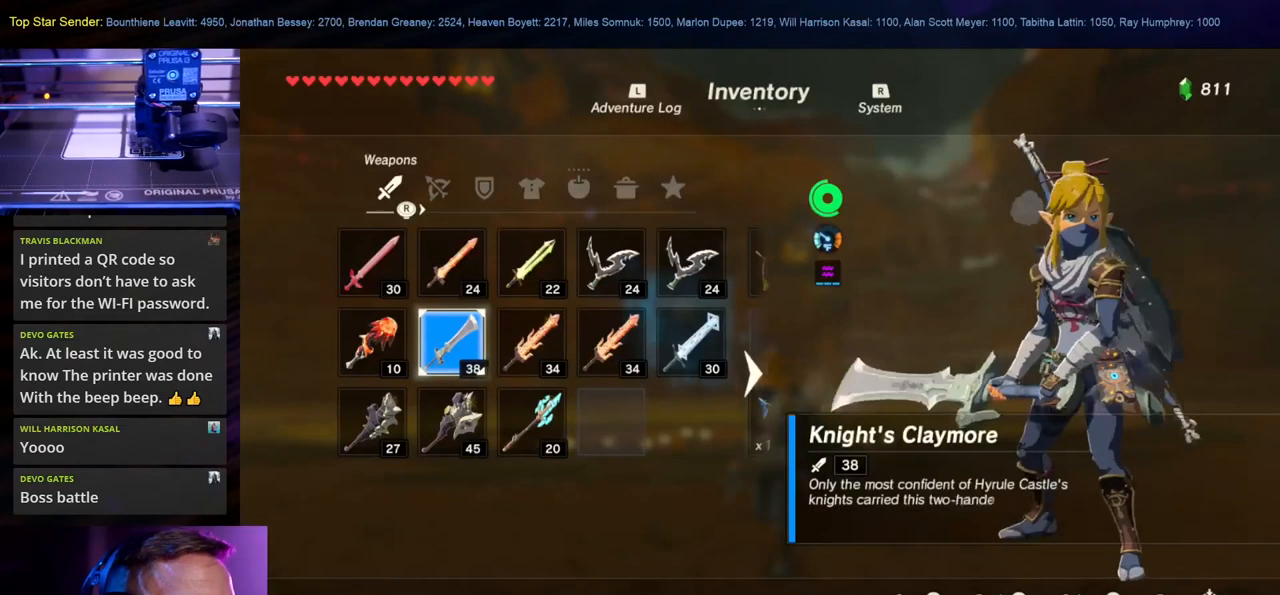
{"buttons": [], "left_stick": "center", "right_stick": "center", "events": []}
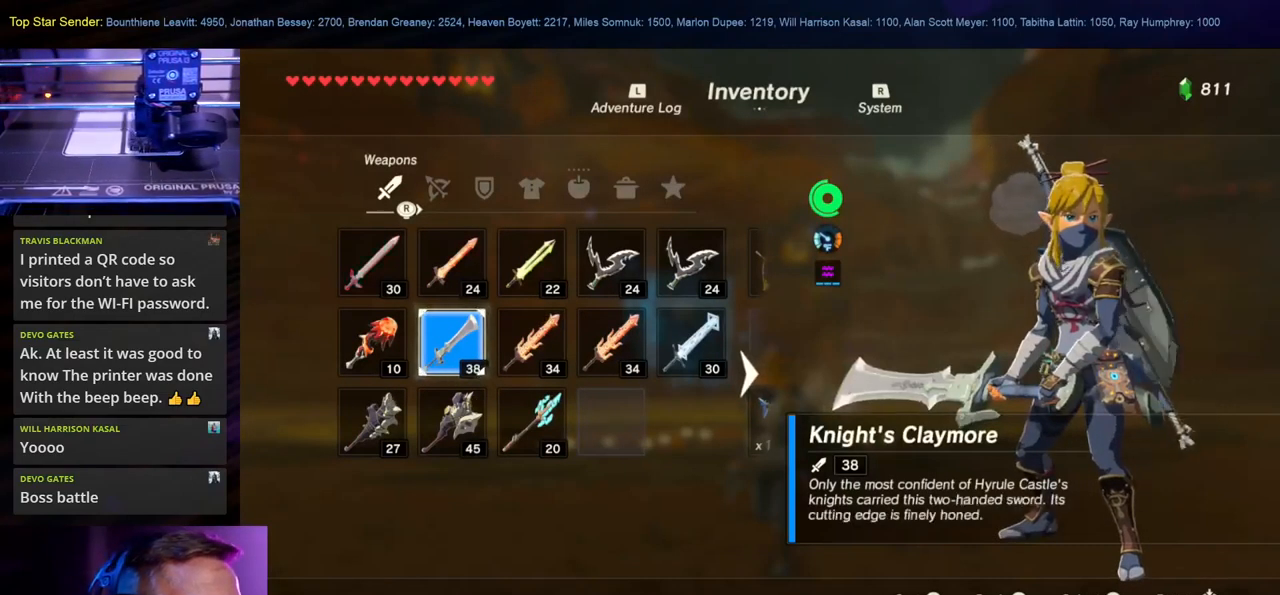
{"buttons": [], "left_stick": "center", "right_stick": "center", "events": []}
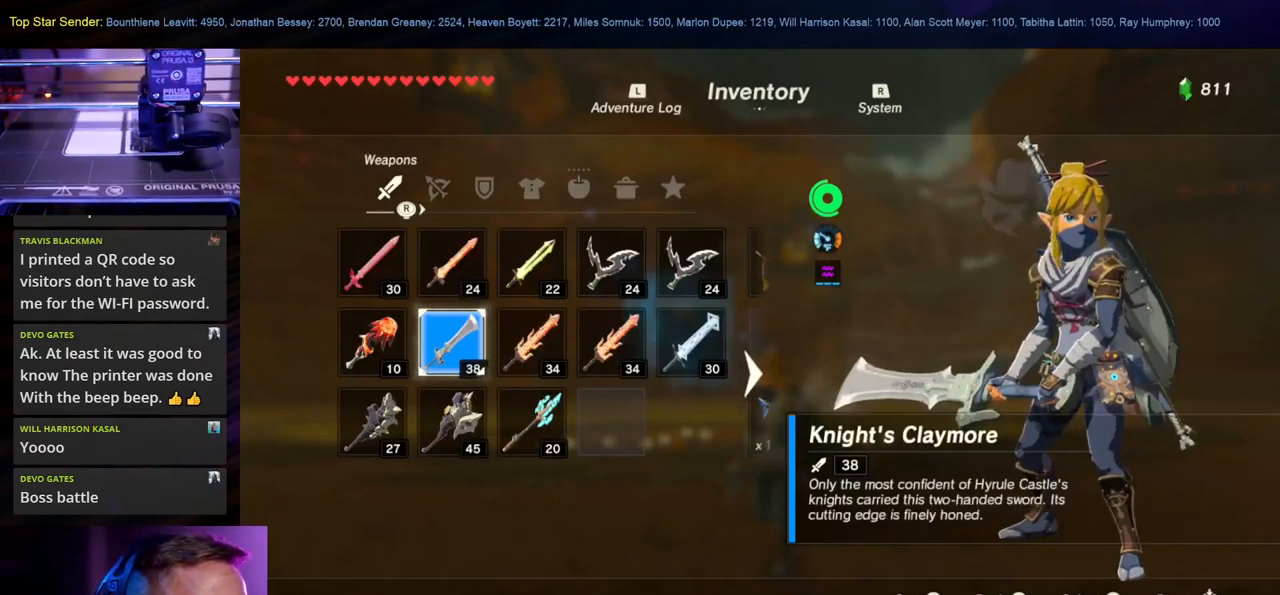
{"buttons": [], "left_stick": "center", "right_stick": "center", "events": [[267, "left_stick", "down-left"], [417, "left_stick", "center"]]}
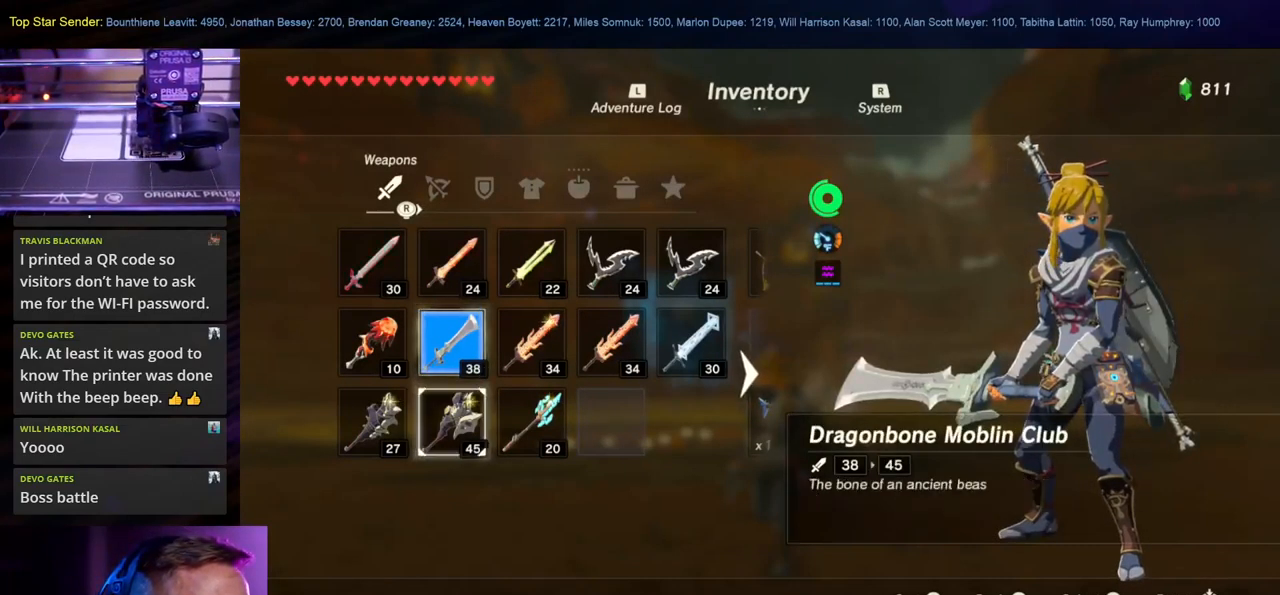
{"buttons": [], "left_stick": "center", "right_stick": "center", "events": []}
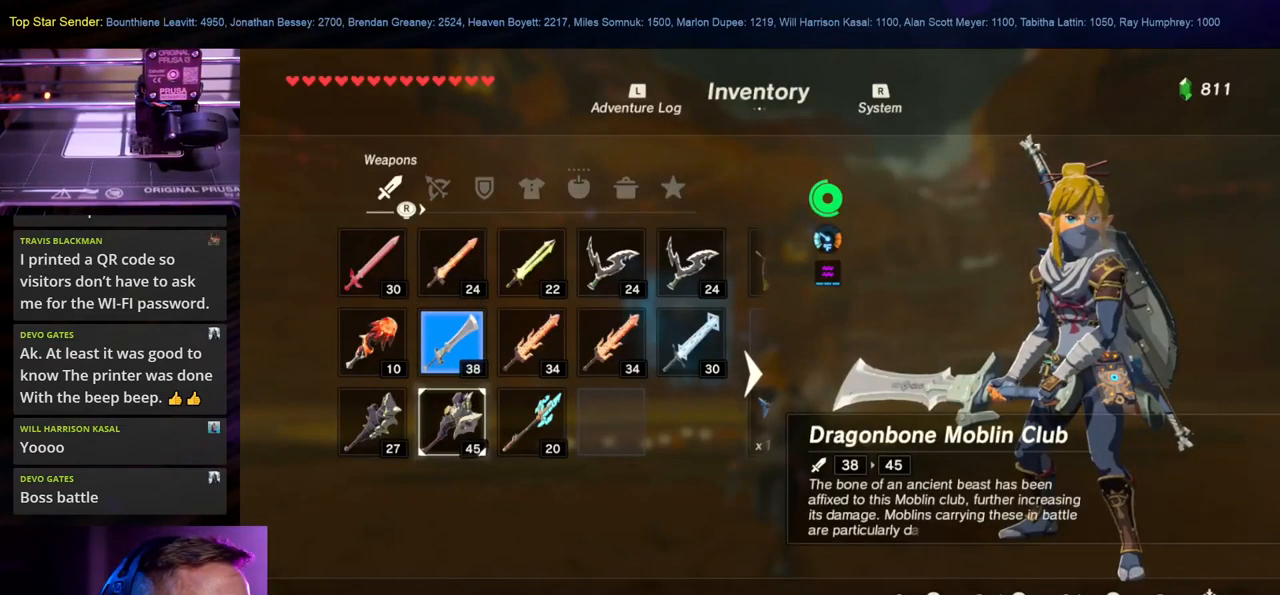
{"buttons": [], "left_stick": "center", "right_stick": "center", "events": []}
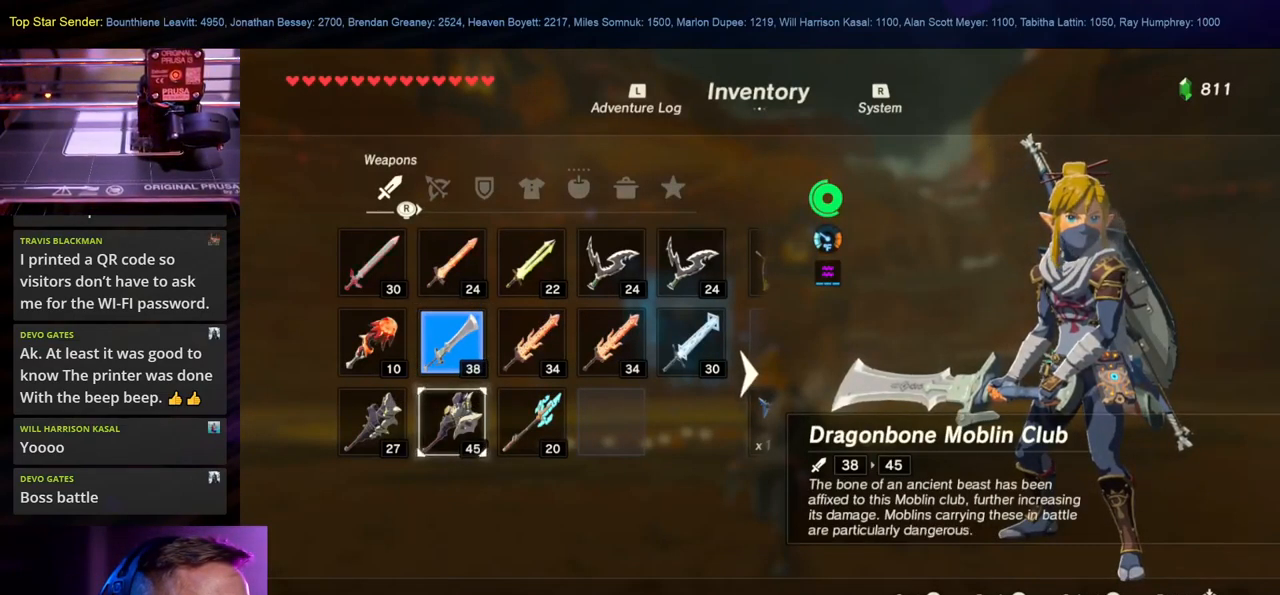
{"buttons": [], "left_stick": "center", "right_stick": "center", "events": []}
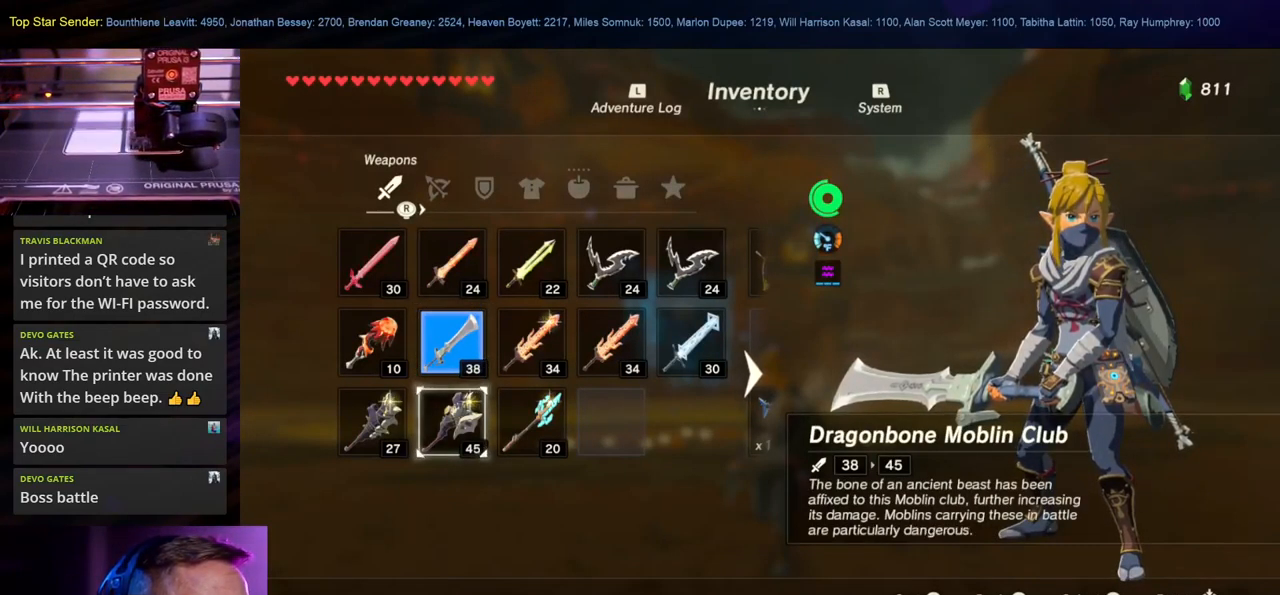
{"buttons": [], "left_stick": "center", "right_stick": "center", "events": []}
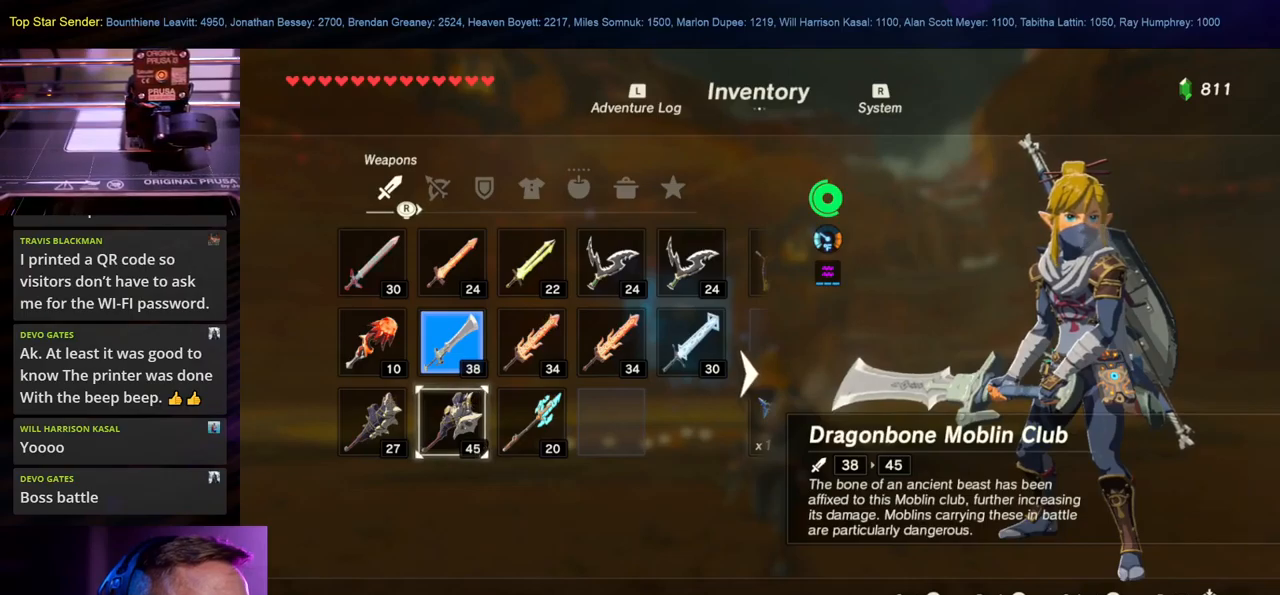
{"buttons": [], "left_stick": "center", "right_stick": "center", "events": [[250, "A", "down"], [400, "A", "up"]]}
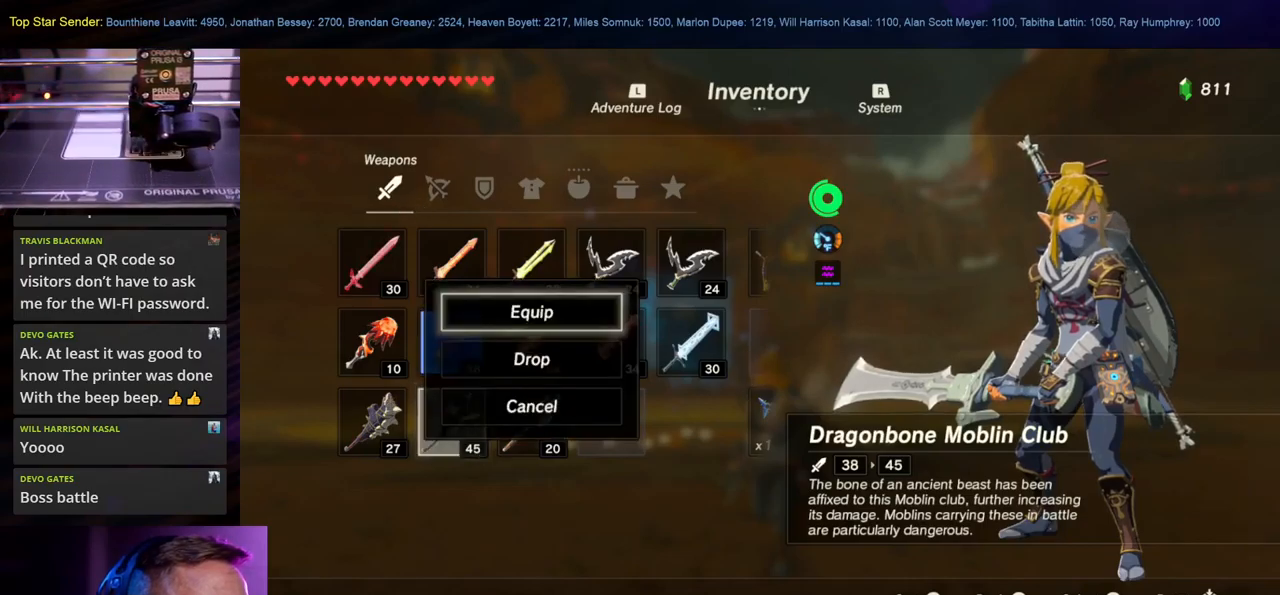
{"buttons": [], "left_stick": "center", "right_stick": "center", "events": [[333, "A", "down"], [450, "A", "up"]]}
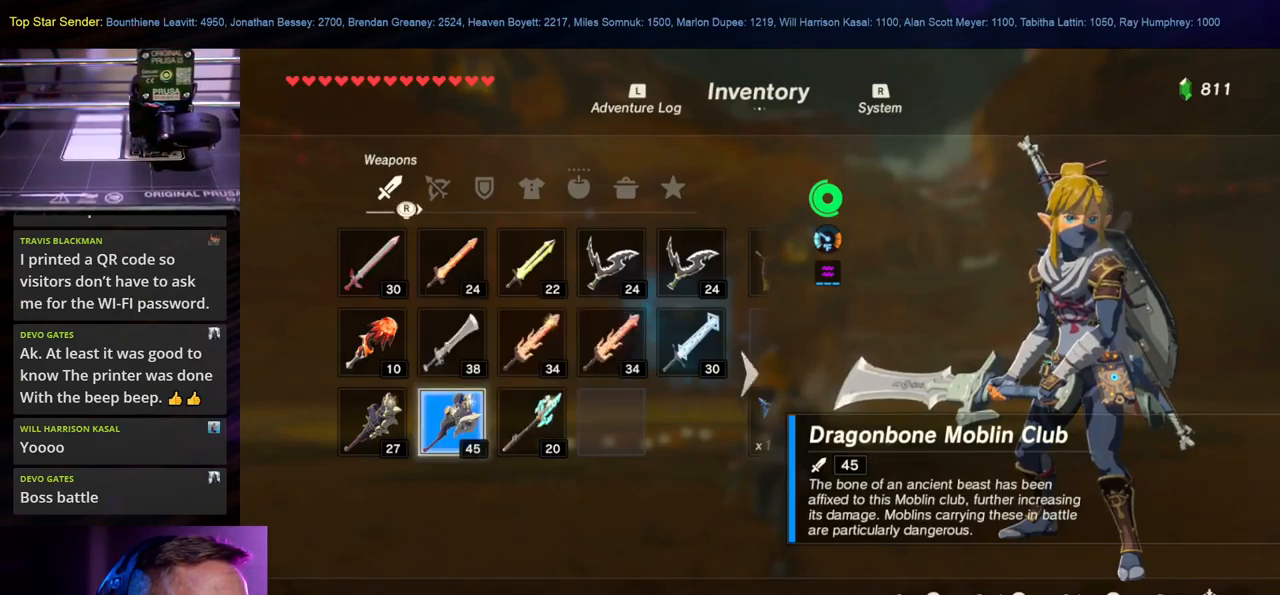
{"buttons": [], "left_stick": "center", "right_stick": "center", "events": []}
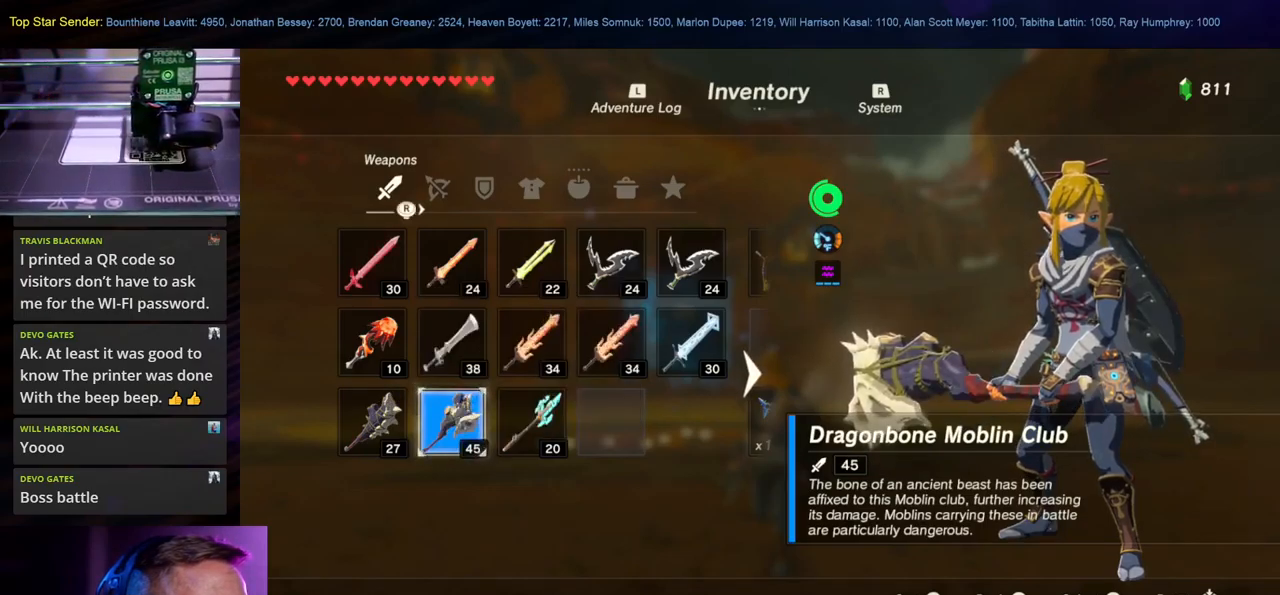
{"buttons": [], "left_stick": "down", "right_stick": "center", "events": [[167, "right_stick", "left"], [233, "left_stick", "down"], [367, "right_stick", "center"]]}
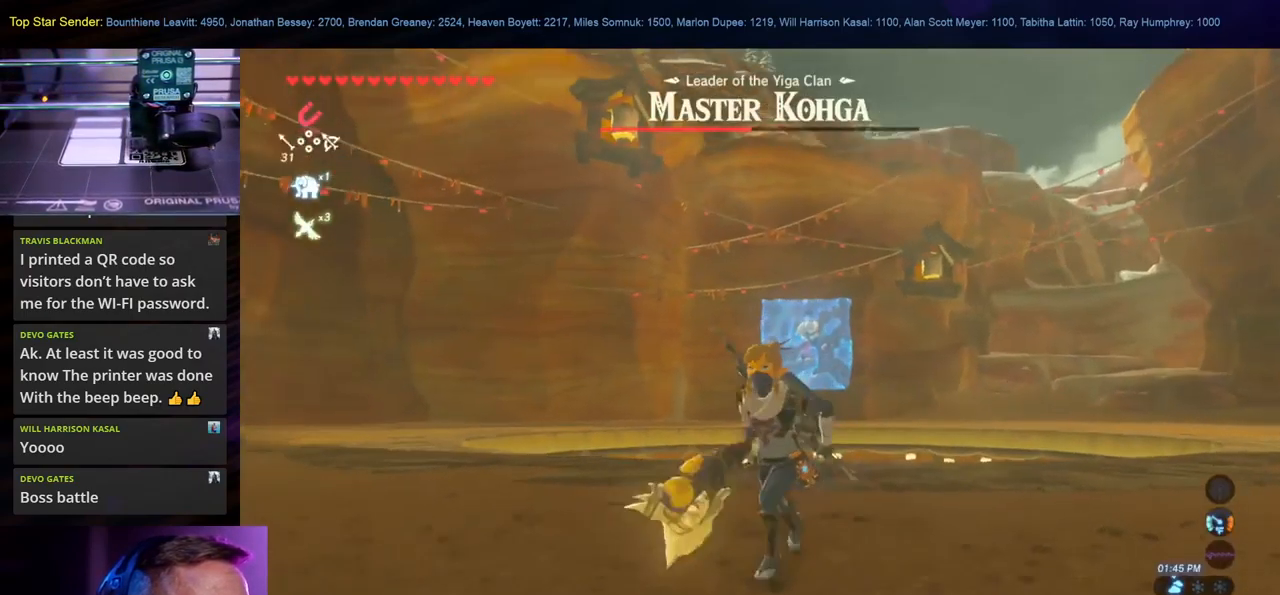
{"buttons": [], "left_stick": "down", "right_stick": "center", "events": [[100, "right_stick", "right"], [233, "right_stick", "center"]]}
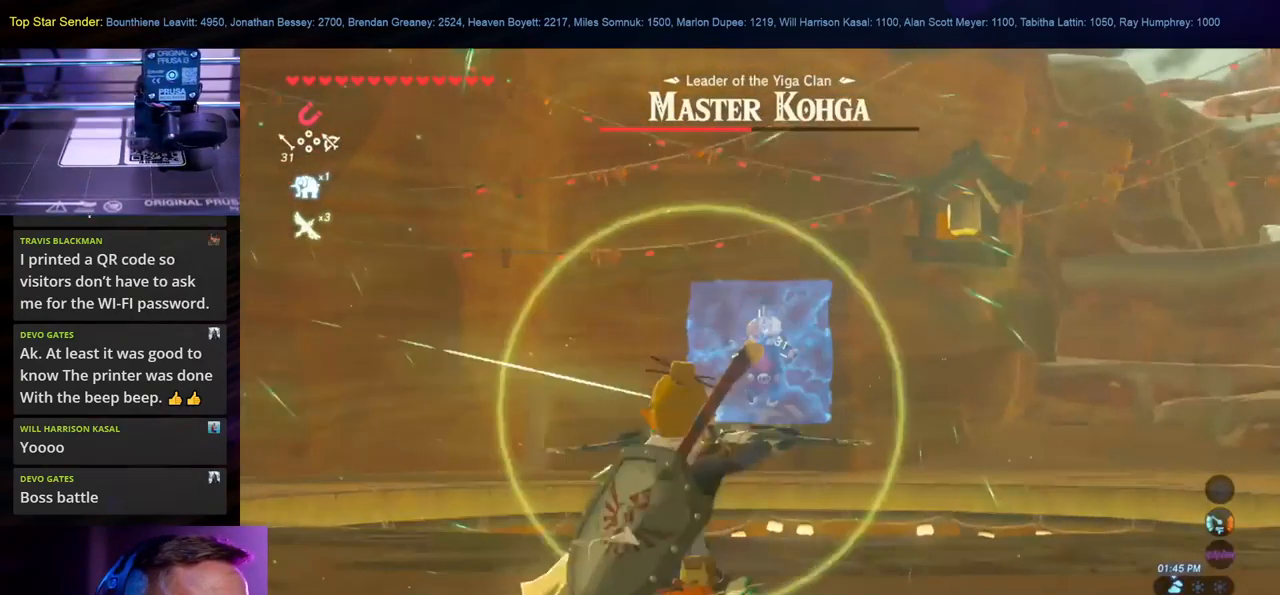
{"buttons": [], "left_stick": "down", "right_stick": "center", "events": []}
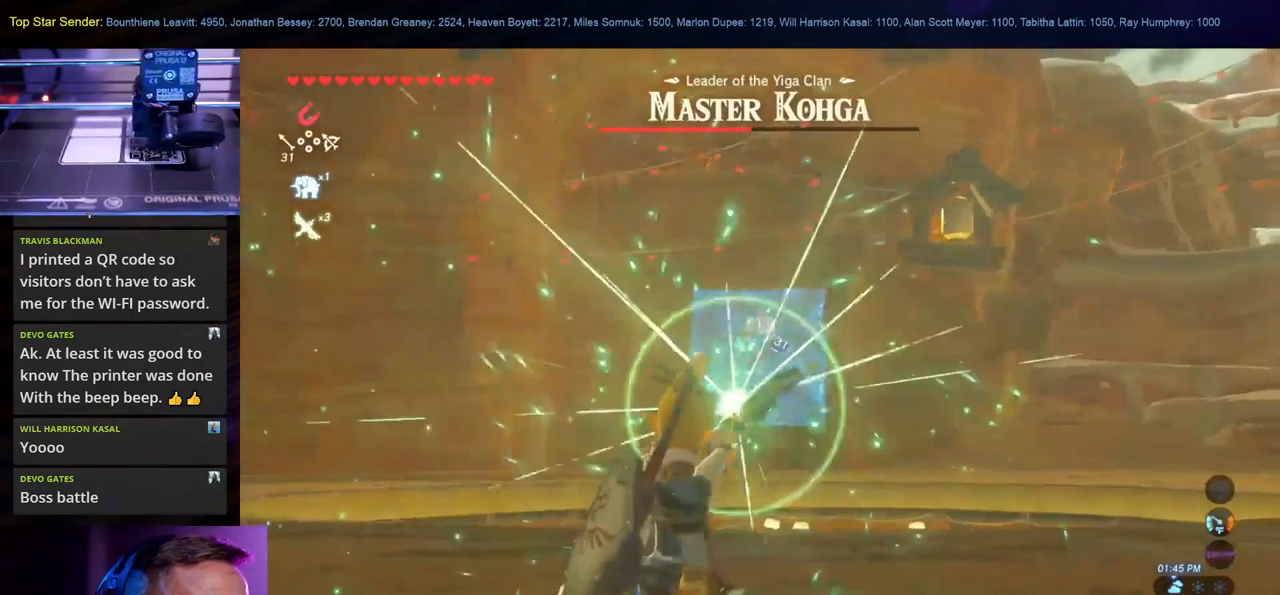
{"buttons": [], "left_stick": "down", "right_stick": "center", "events": []}
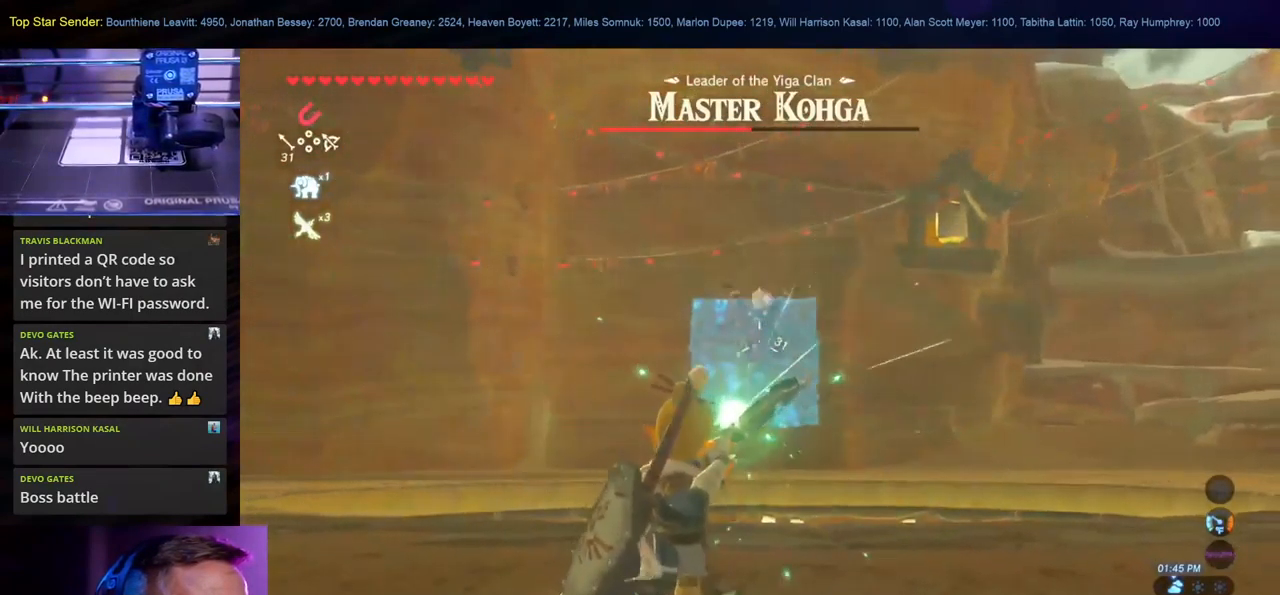
{"buttons": [], "left_stick": "down-right", "right_stick": "center", "events": [[483, "left_stick", "down-right"]]}
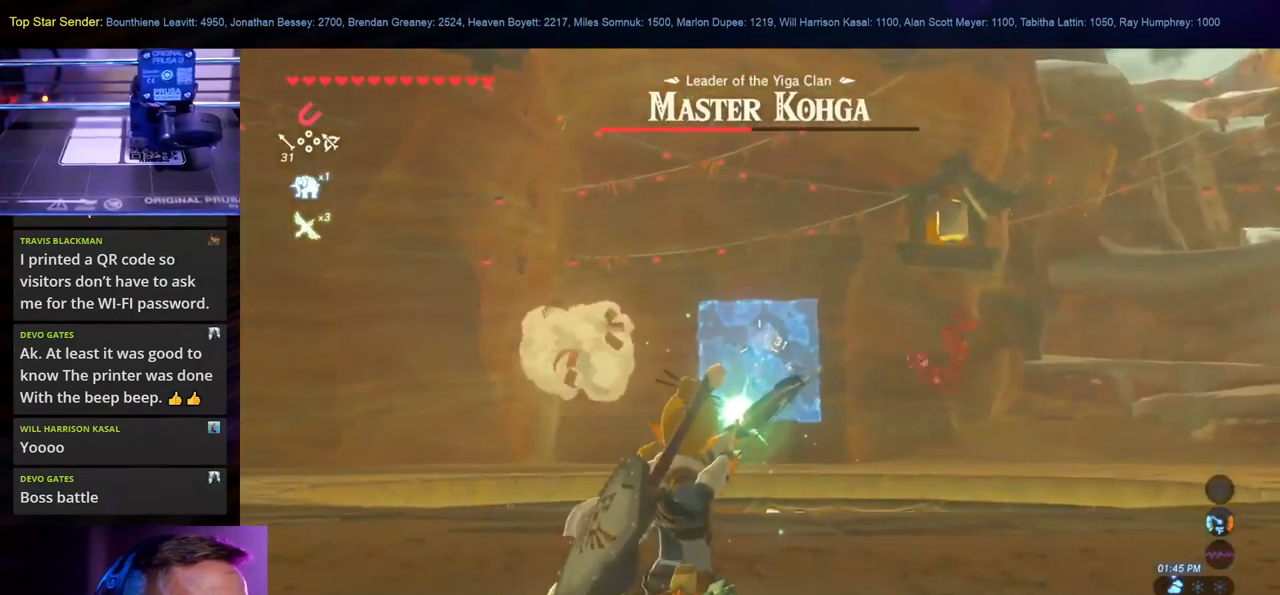
{"buttons": [], "left_stick": "down-right", "right_stick": "center", "events": [[83, "right_stick", "down-left"], [200, "right_stick", "center"]]}